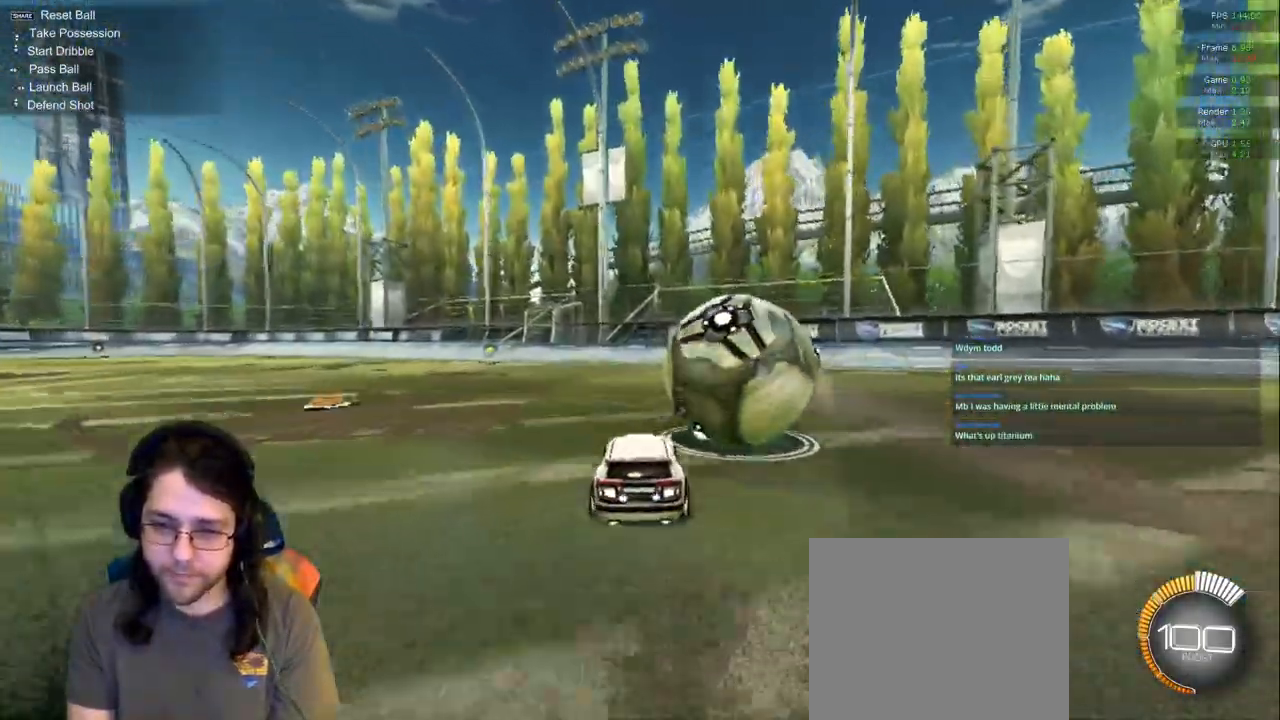
Gameplay with a controller (PlayStation layout); each line is a JSON object with the inputs held at the frame after it (dt_ms = milliseconds from this image to that frame). "events" lists button and stick changes between this image and that frame as [ms after this image, input, new state], when the widget could be followed in between. Not read: L3 R2 R3.
{"dt_ms": 500, "buttons": [], "left_stick": "left", "right_stick": "center", "events": [[150, "left_stick", "center"], [483, "left_stick", "left"]]}
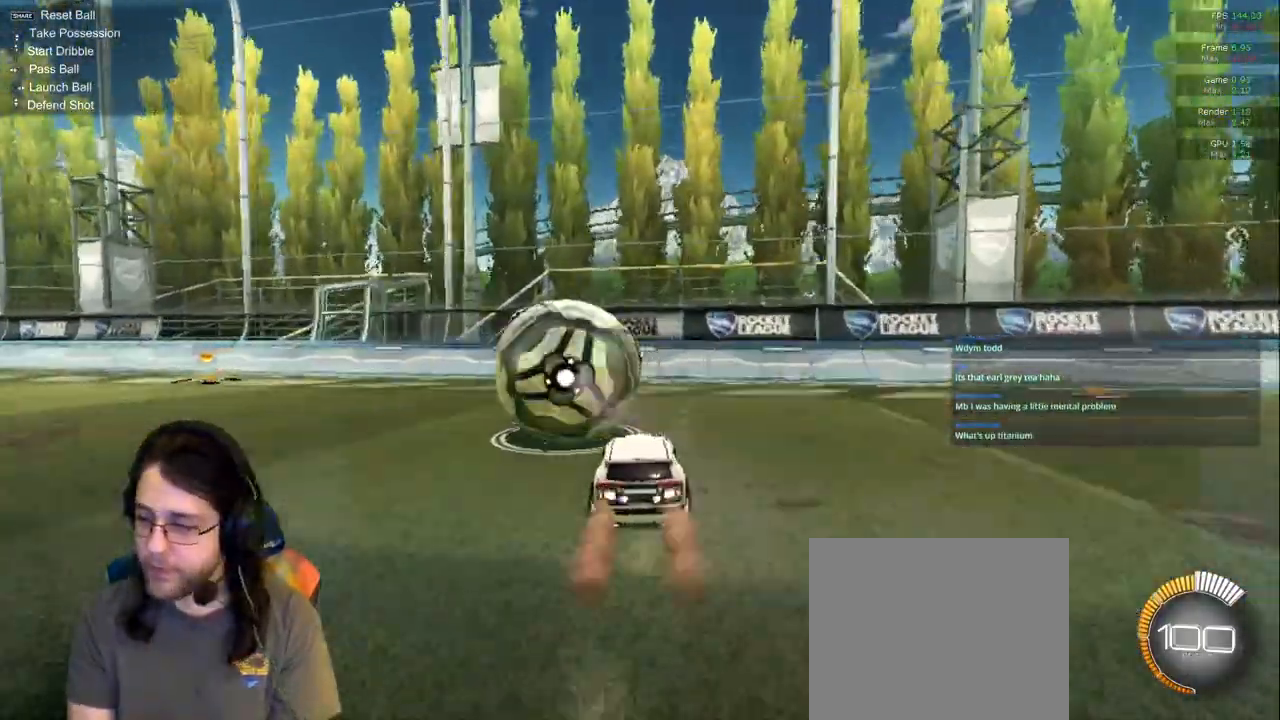
{"dt_ms": 500, "buttons": [], "left_stick": "center", "right_stick": "center", "events": [[117, "left_stick", "center"]]}
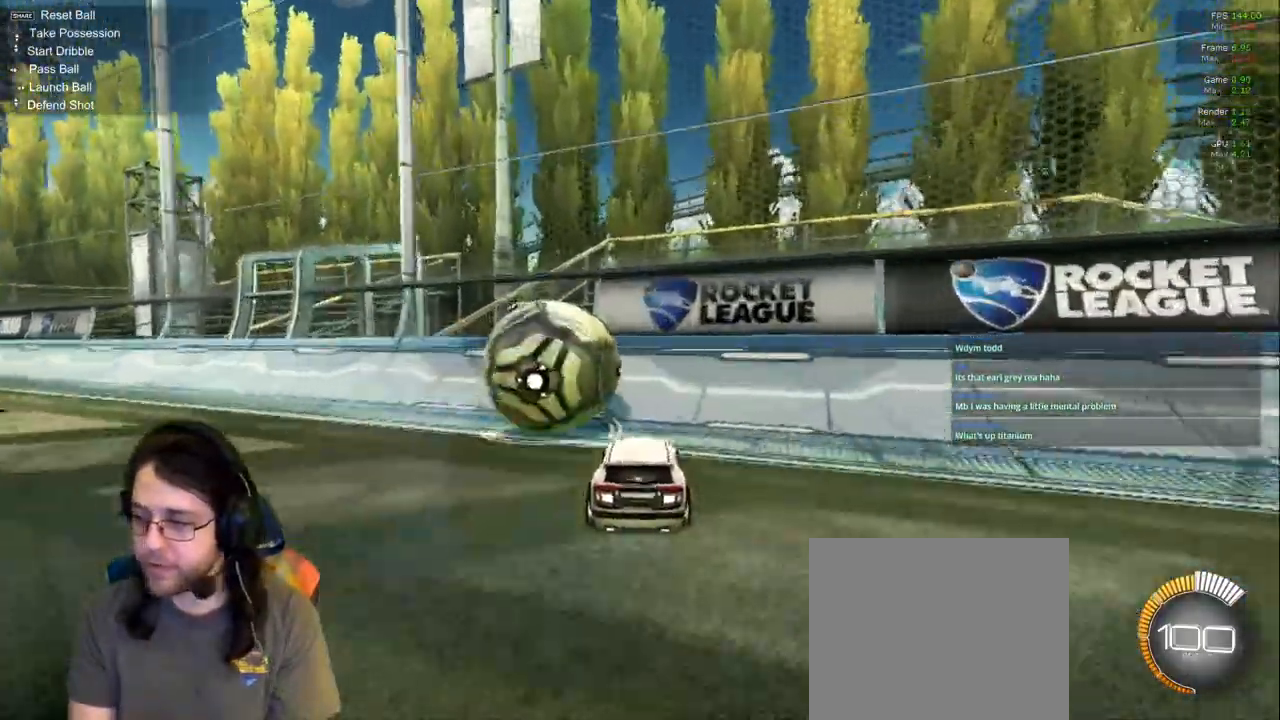
{"dt_ms": 500, "buttons": [], "left_stick": "up-left", "right_stick": "center", "events": [[200, "left_stick", "left"], [333, "left_stick", "up-left"]]}
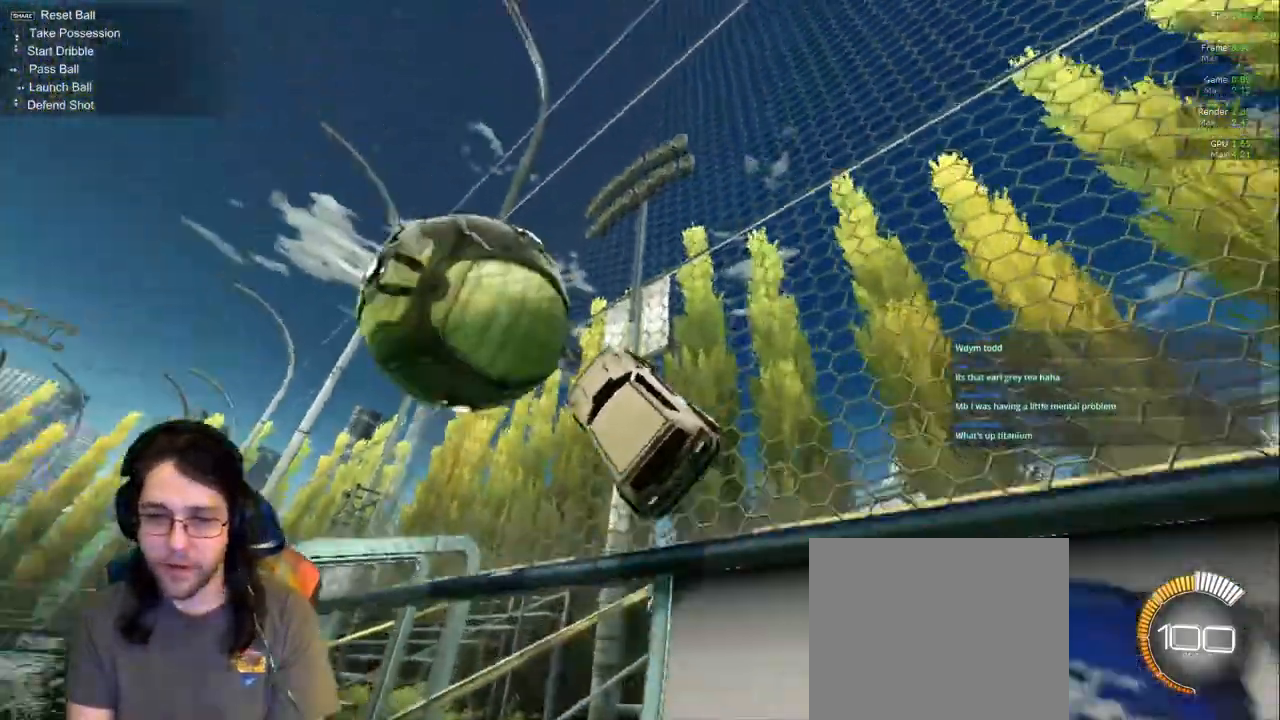
{"dt_ms": 500, "buttons": [], "left_stick": "down-right", "right_stick": "center", "events": [[83, "left_stick", "center"], [167, "TRIANGLE", "down"], [217, "R1", "down"], [367, "R1", "up"], [383, "left_stick", "down"], [433, "TRIANGLE", "up"], [467, "left_stick", "down-right"]]}
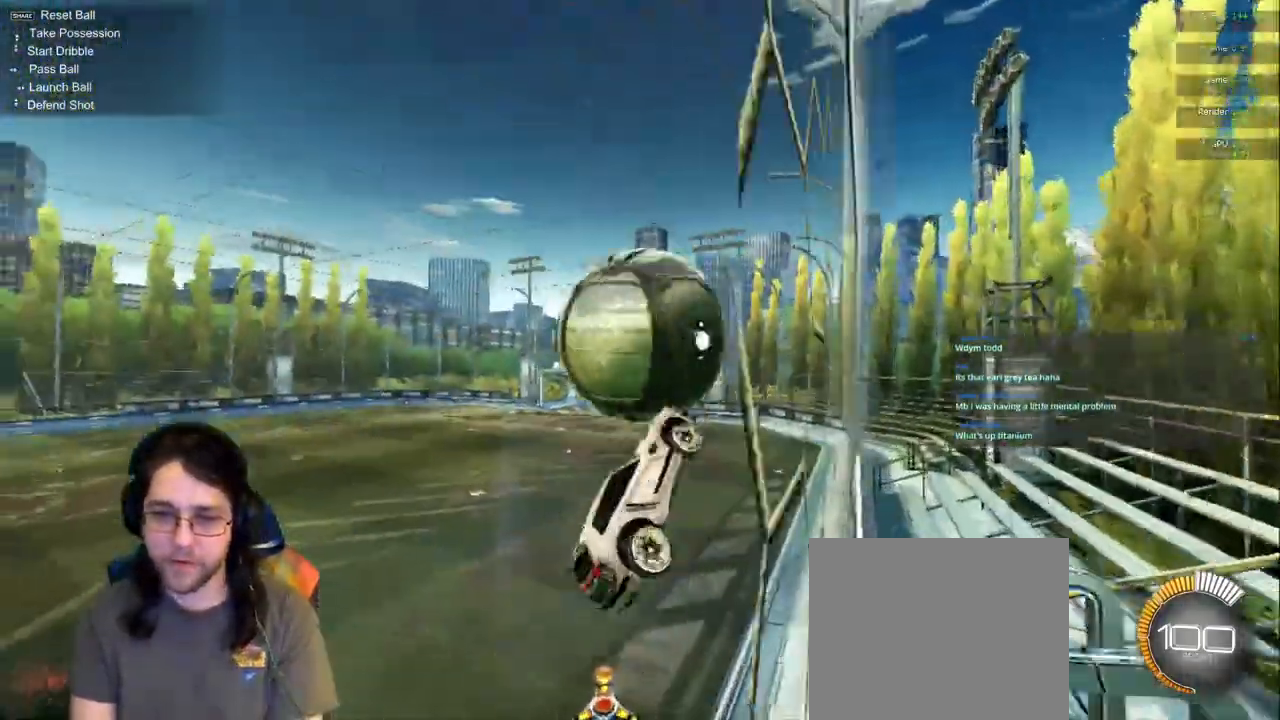
{"dt_ms": 1000, "buttons": ["R1"], "left_stick": "up", "right_stick": "center"}
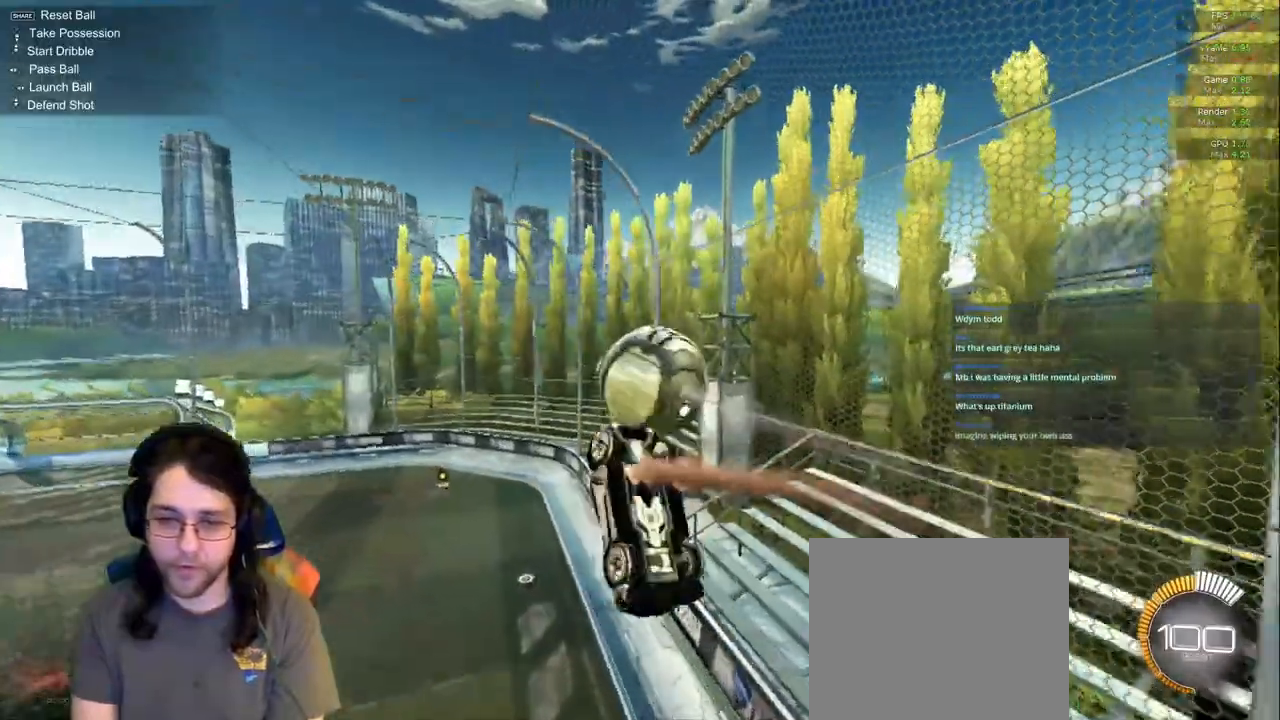
{"dt_ms": 1000, "buttons": ["R1"], "left_stick": "down-left", "right_stick": "center"}
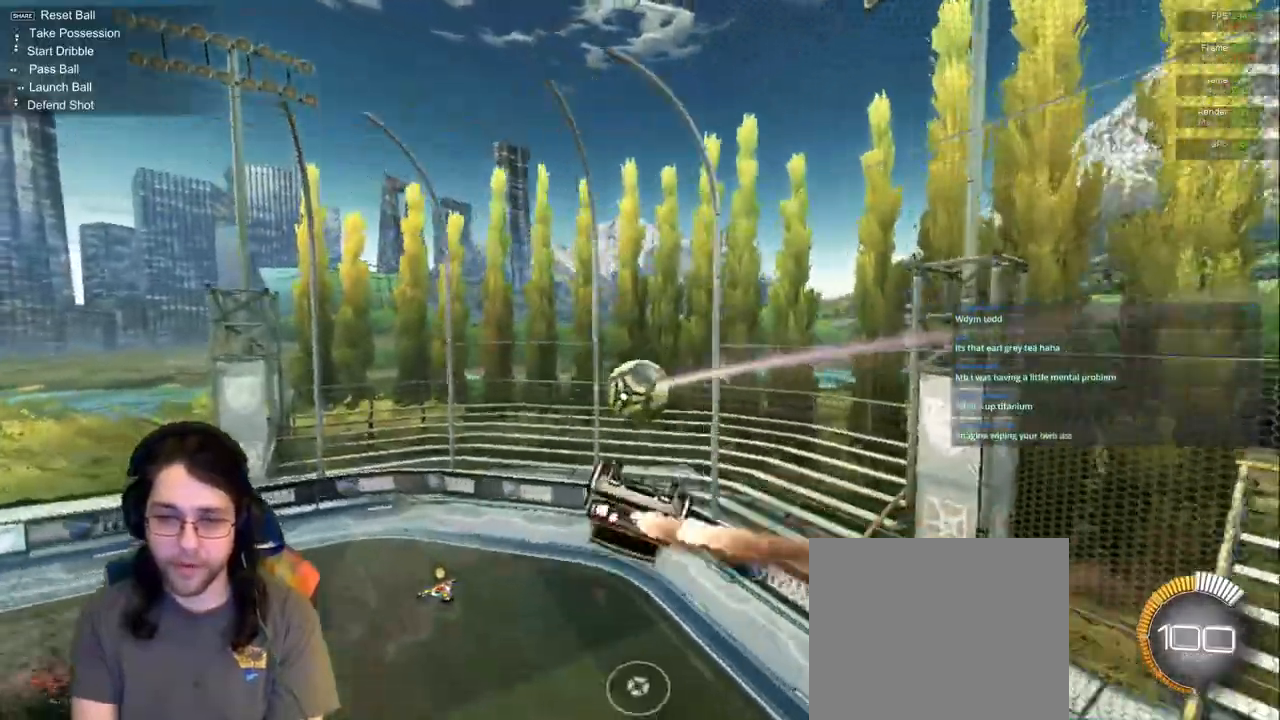
{"dt_ms": 500, "buttons": [], "left_stick": "center", "right_stick": "center", "events": [[417, "R1", "up"], [433, "left_stick", "center"]]}
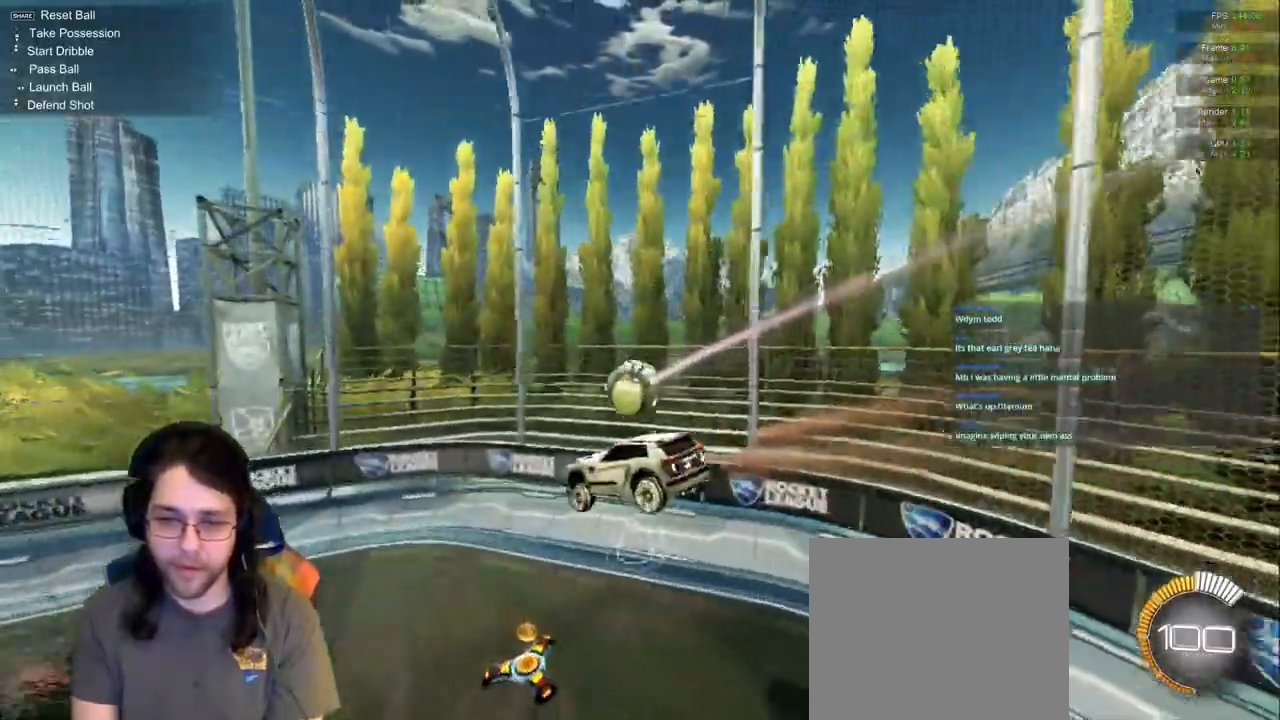
{"dt_ms": 1000, "buttons": [], "left_stick": "center", "right_stick": "center"}
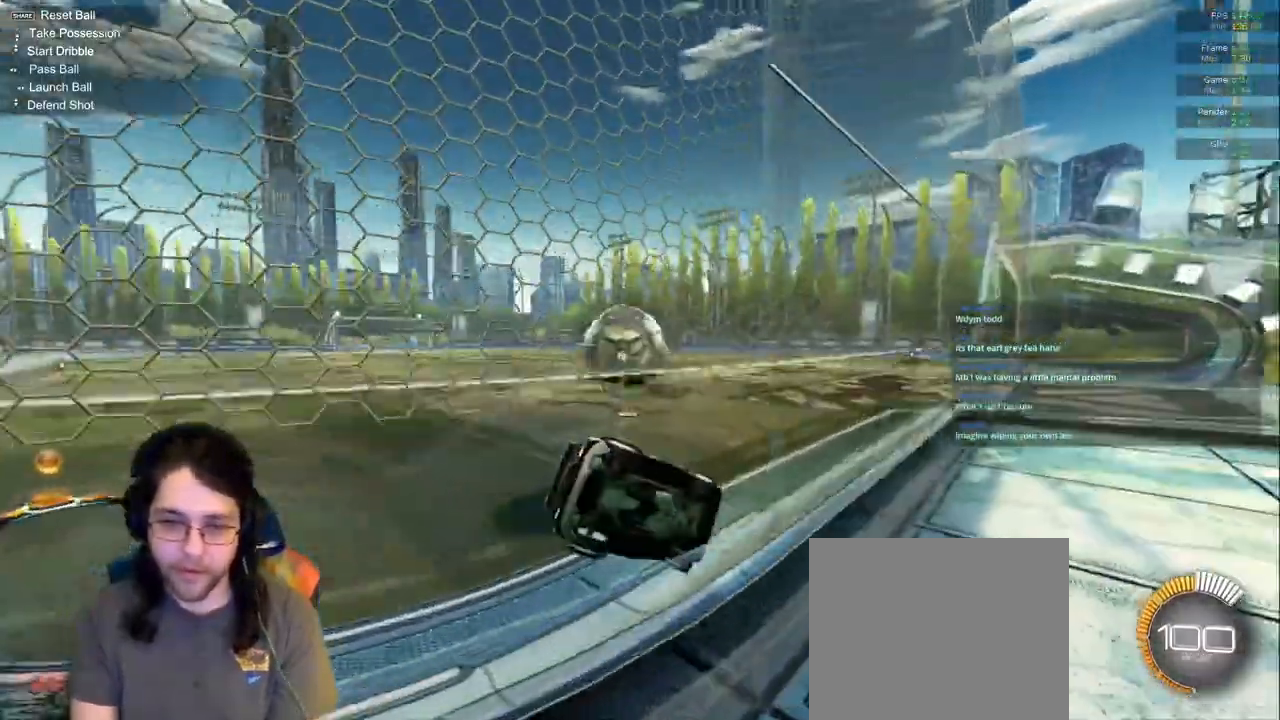
{"dt_ms": 500, "buttons": [], "left_stick": "center", "right_stick": "center", "events": [[133, "left_stick", "right"], [367, "left_stick", "center"]]}
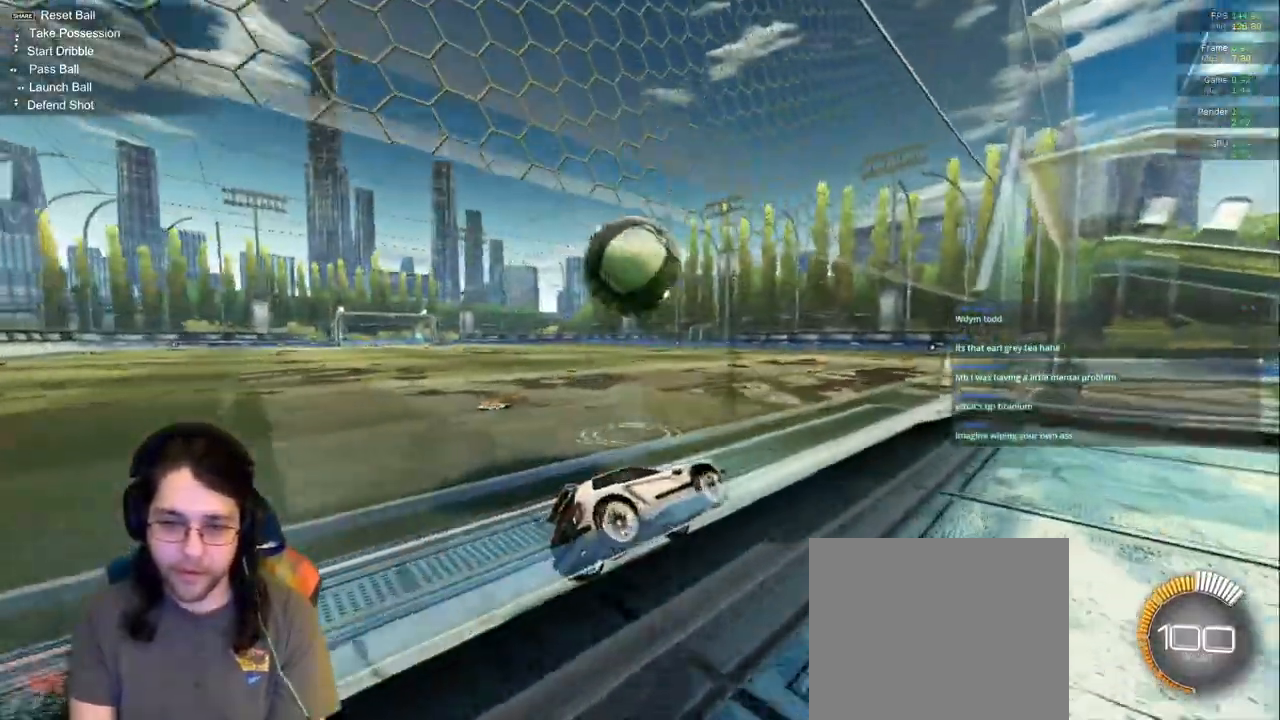
{"dt_ms": 500, "buttons": [], "left_stick": "center", "right_stick": "center", "events": [[117, "left_stick", "left"], [333, "left_stick", "center"]]}
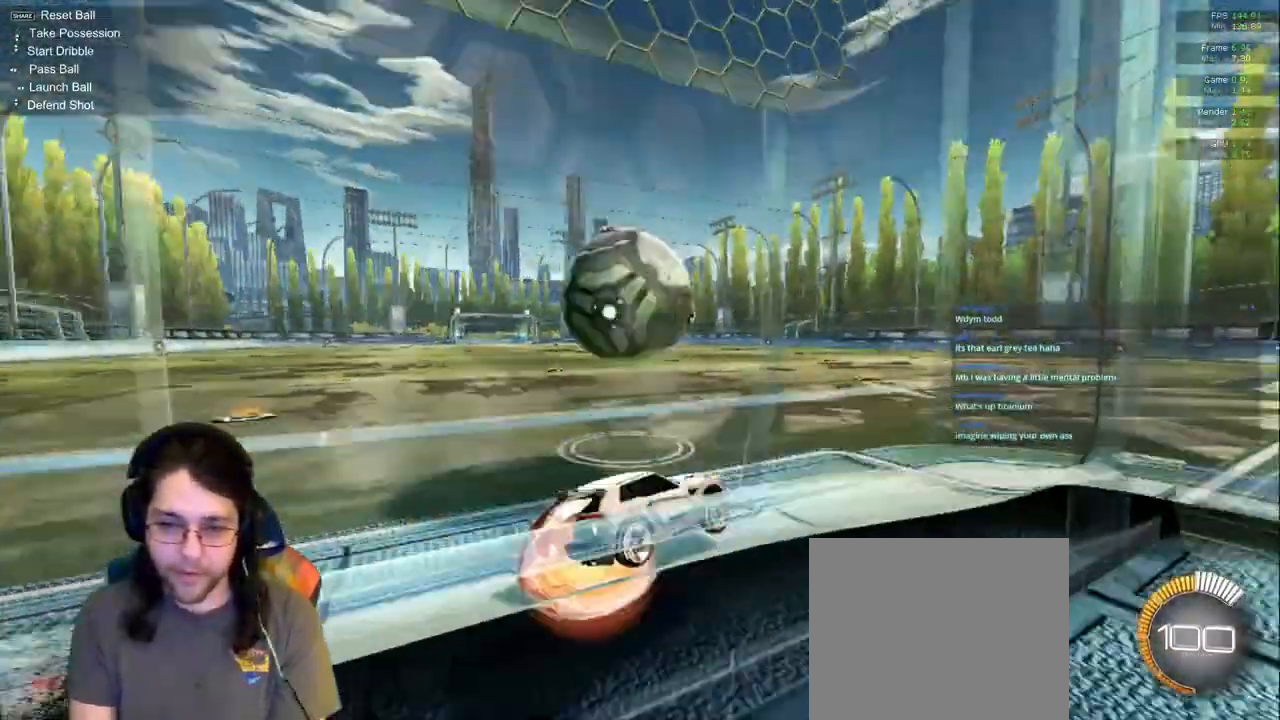
{"dt_ms": 500, "buttons": ["L1"], "left_stick": "left", "right_stick": "center", "events": [[17, "left_stick", "down-left"], [150, "left_stick", "center"], [233, "left_stick", "up-left"], [283, "L1", "down"], [483, "left_stick", "left"]]}
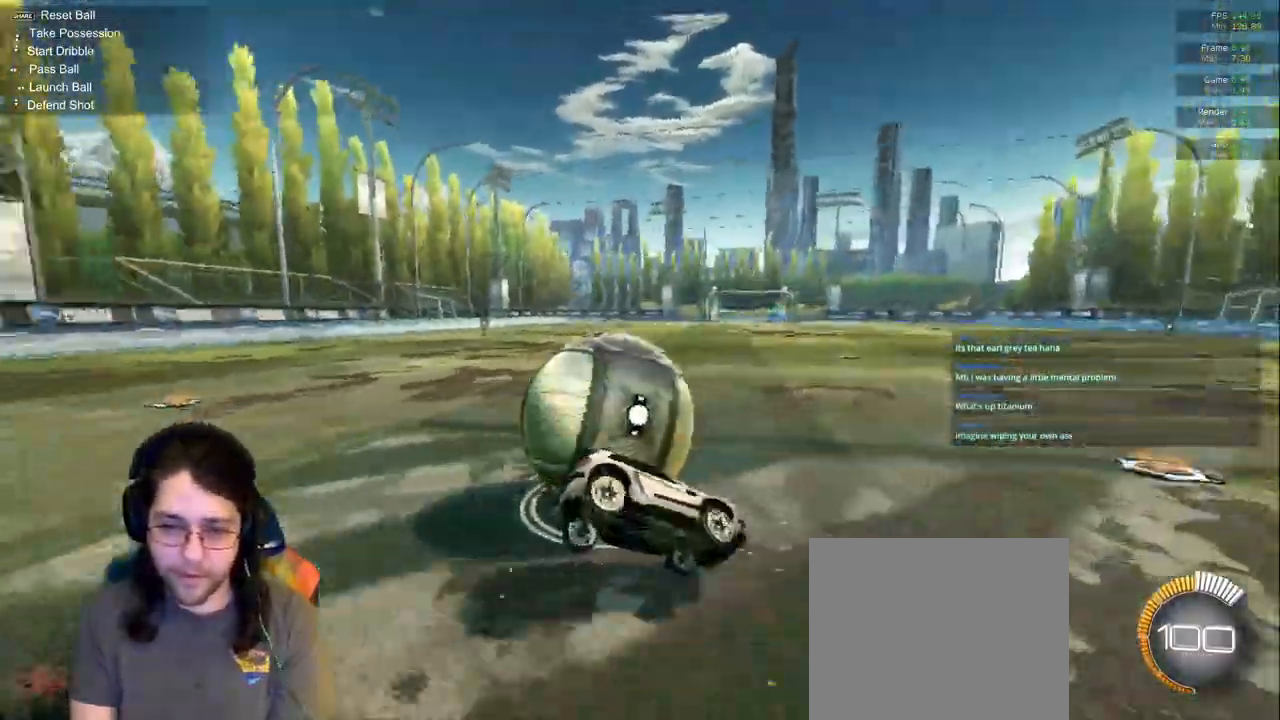
{"dt_ms": 500, "buttons": ["L1"], "left_stick": "left", "right_stick": "center", "events": []}
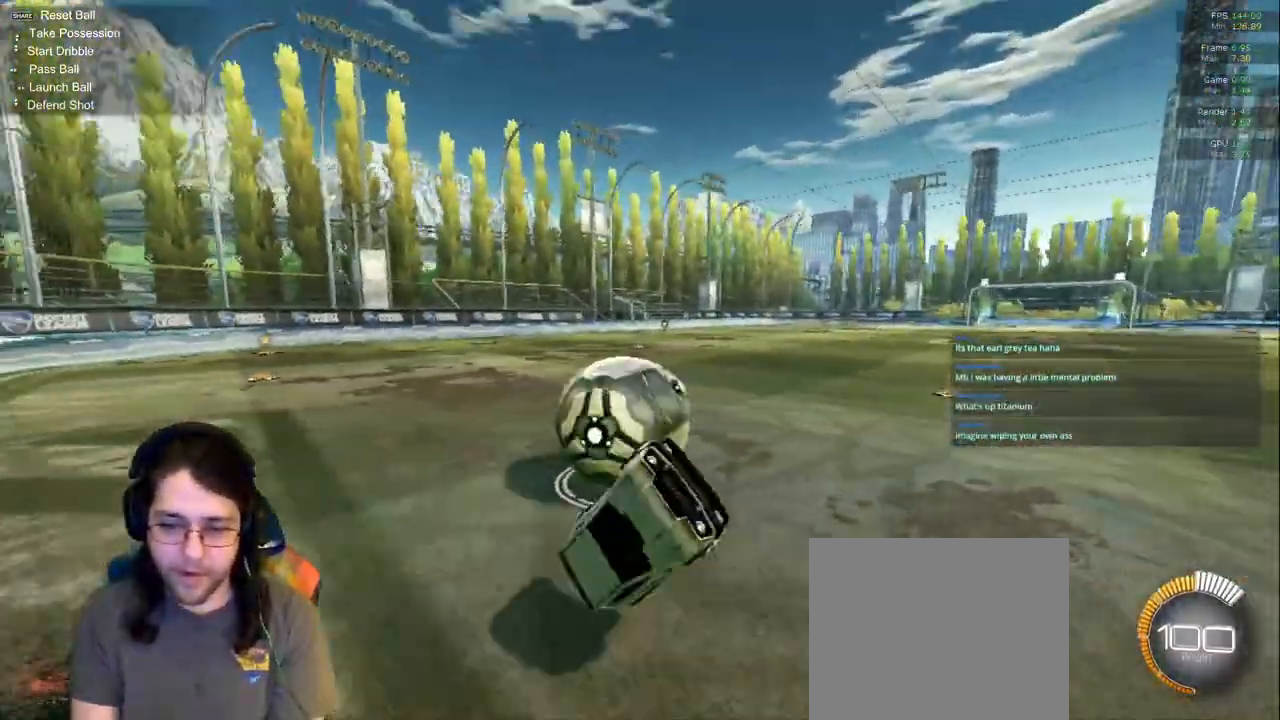
{"dt_ms": 500, "buttons": [], "left_stick": "left", "right_stick": "center", "events": [[117, "L1", "up"], [167, "left_stick", "center"], [383, "left_stick", "left"]]}
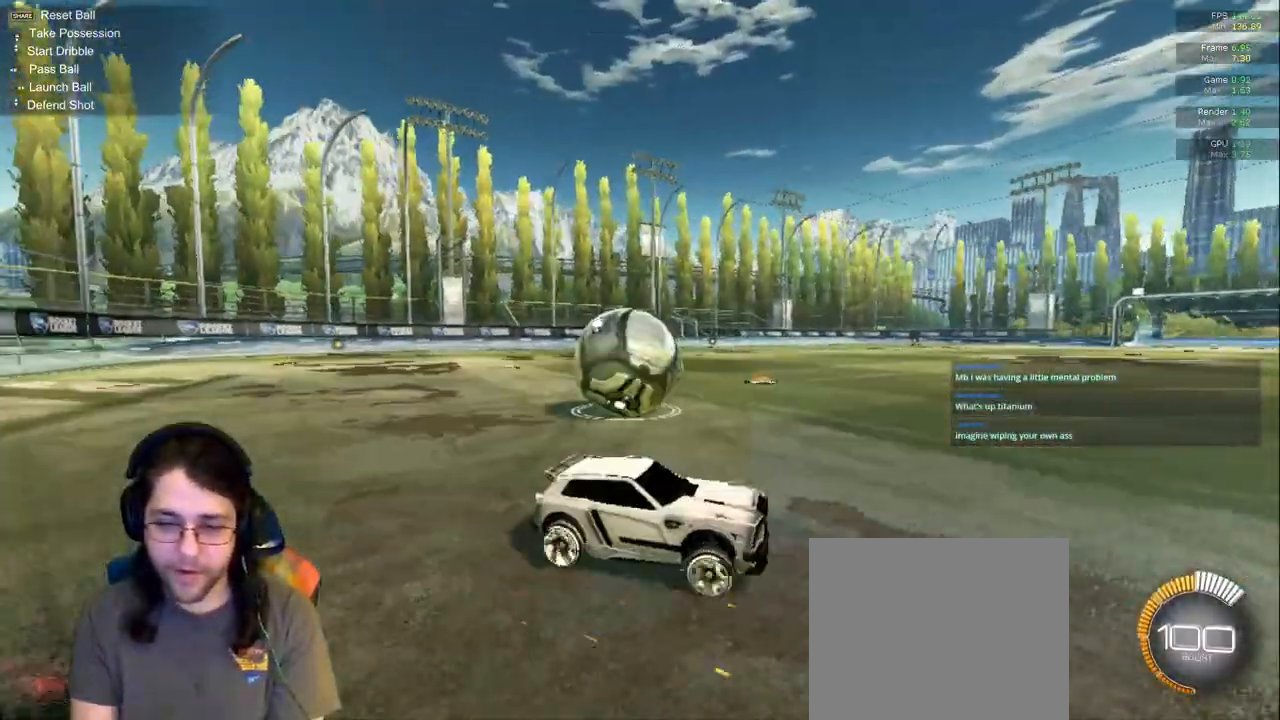
{"dt_ms": 500, "buttons": [], "left_stick": "left", "right_stick": "center", "events": [[50, "R1", "down"], [150, "R1", "up"]]}
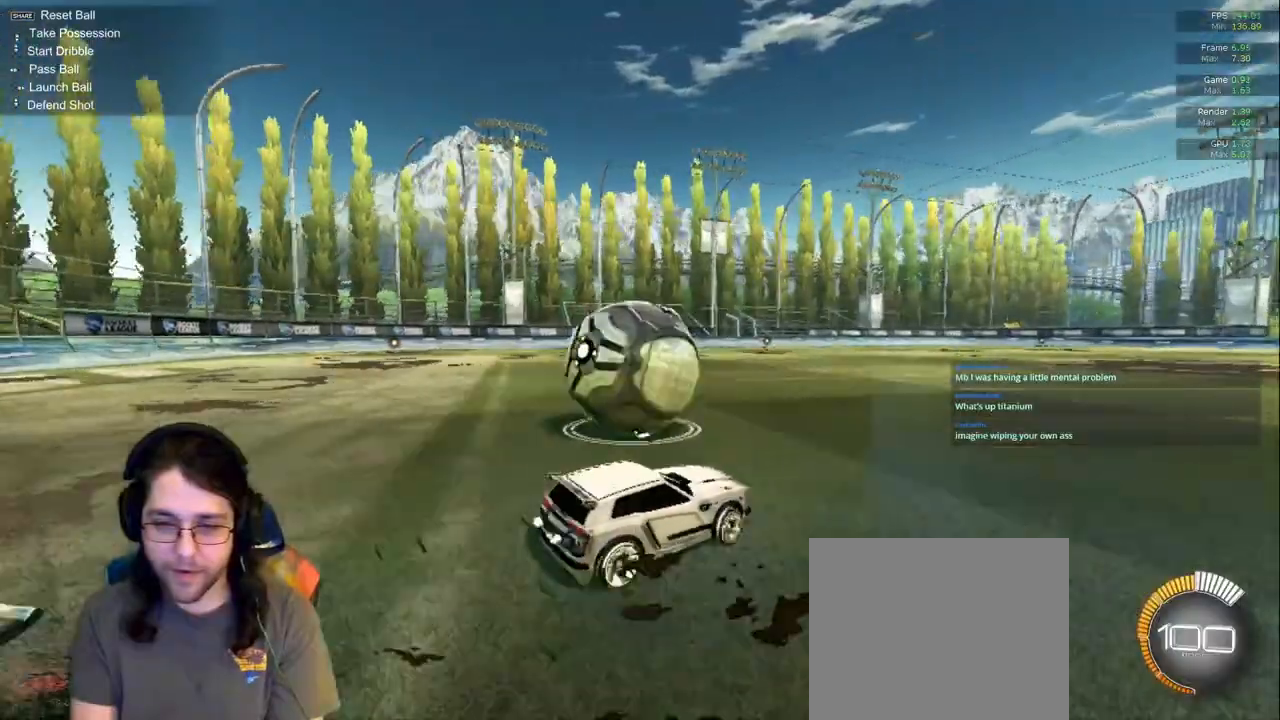
{"dt_ms": 1000, "buttons": [], "left_stick": "right", "right_stick": "center"}
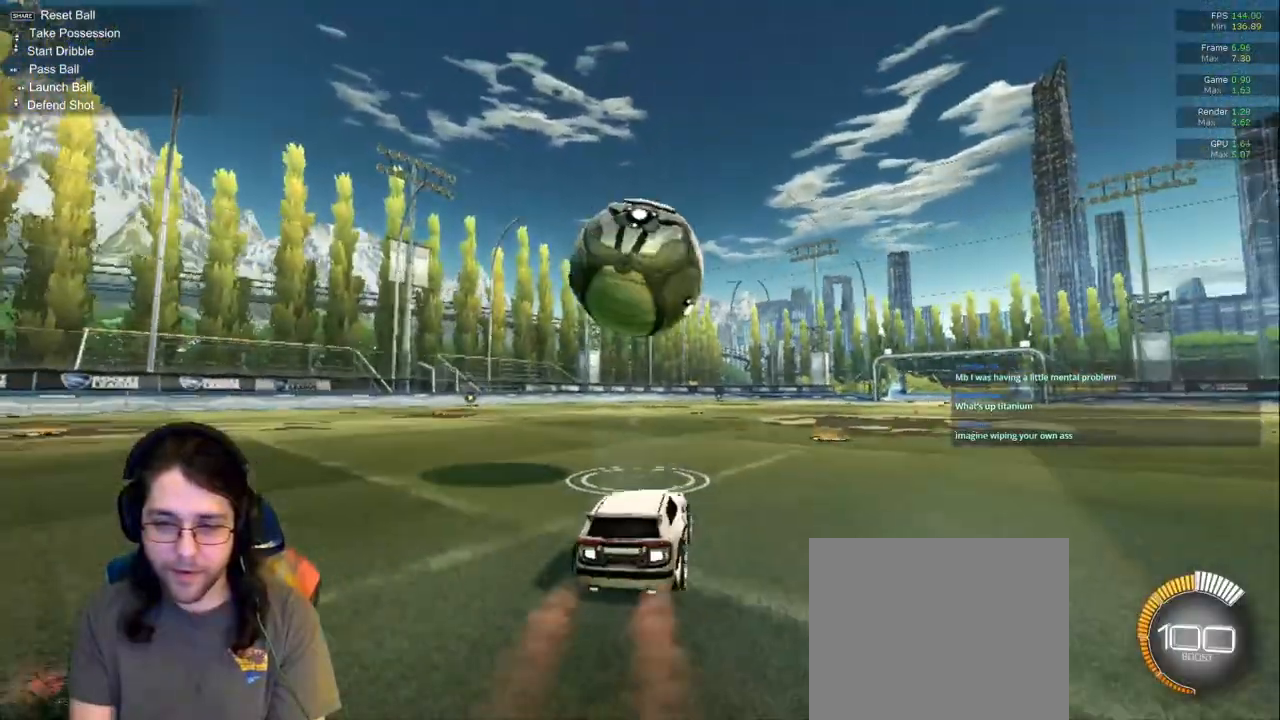
{"dt_ms": 500, "buttons": [], "left_stick": "center", "right_stick": "center", "events": [[50, "left_stick", "center"], [133, "left_stick", "left"], [300, "left_stick", "center"]]}
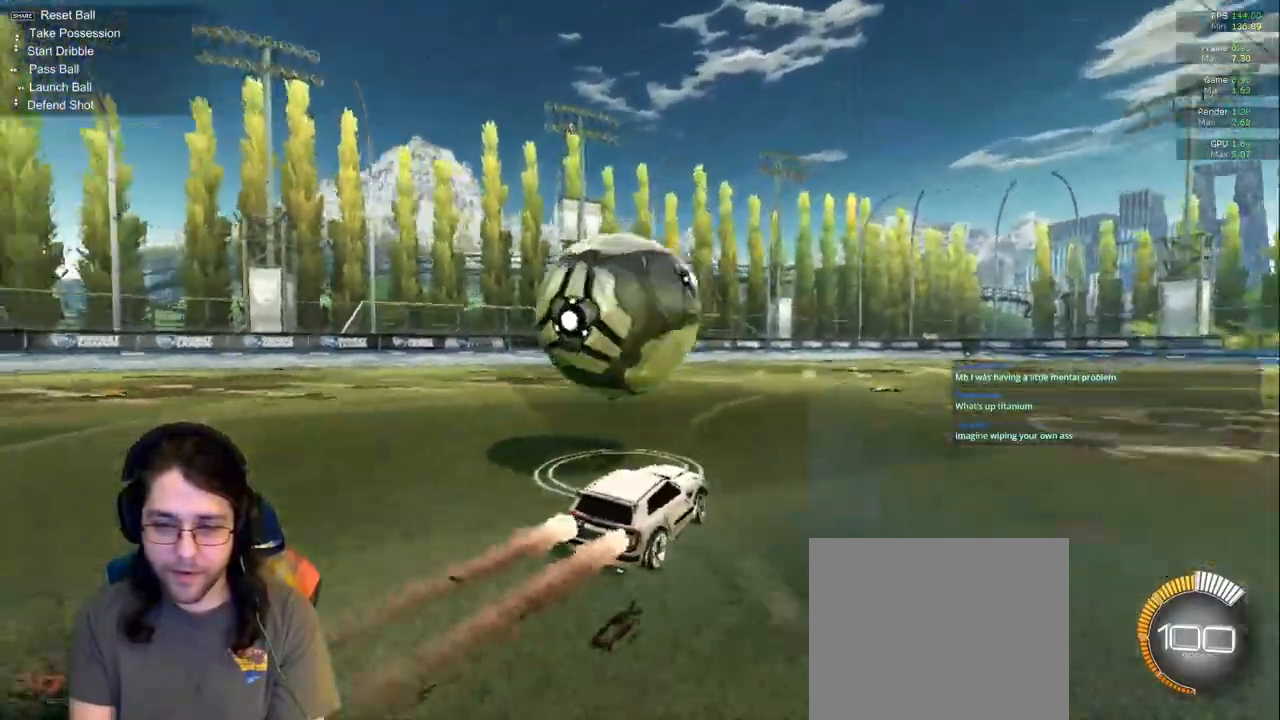
{"dt_ms": 500, "buttons": [], "left_stick": "center", "right_stick": "center", "events": [[67, "left_stick", "left"], [217, "left_stick", "center"]]}
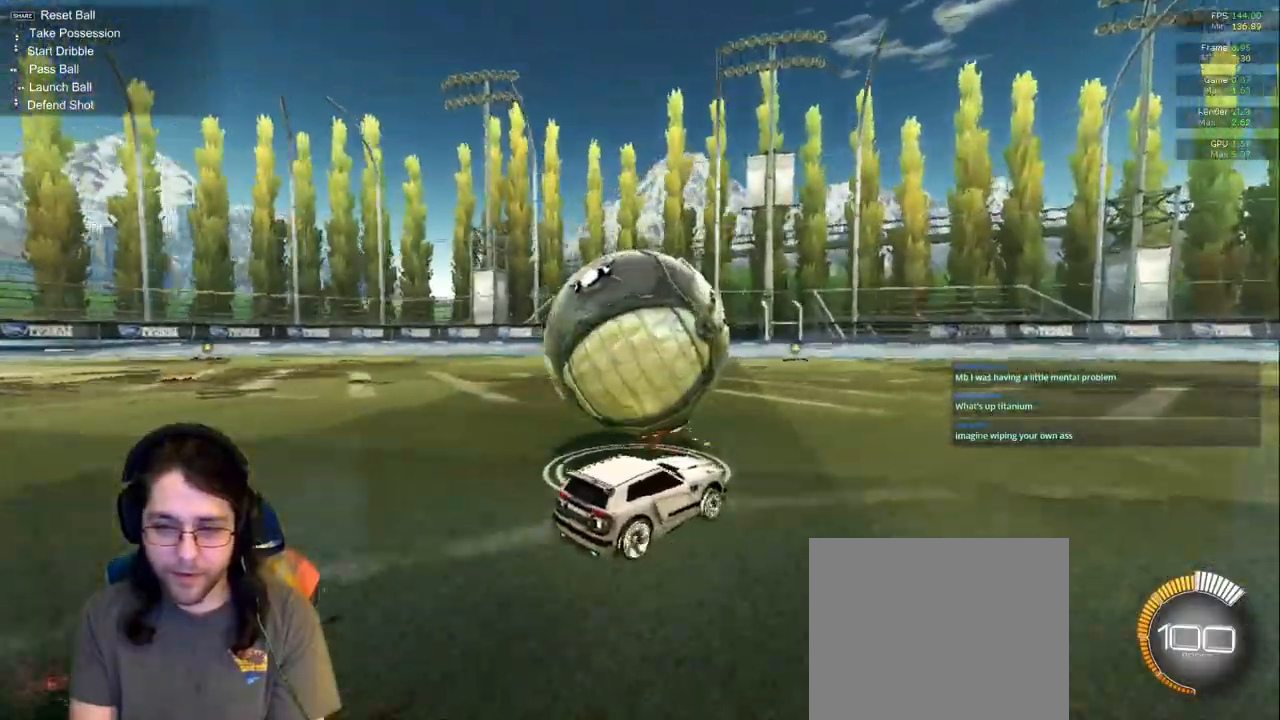
{"dt_ms": 500, "buttons": [], "left_stick": "center", "right_stick": "center", "events": [[50, "TRIANGLE", "down"], [150, "TRIANGLE", "up"], [200, "left_stick", "left"], [333, "left_stick", "center"]]}
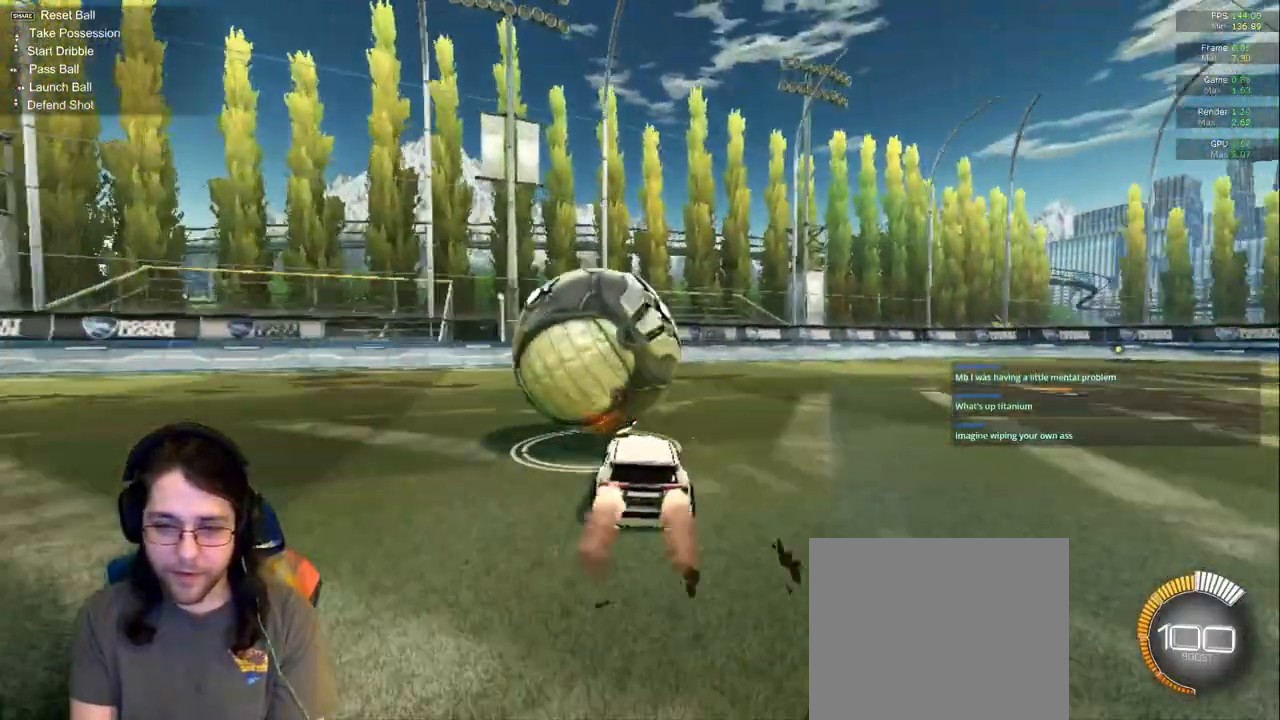
{"dt_ms": 500, "buttons": [], "left_stick": "left", "right_stick": "center", "events": [[67, "left_stick", "right"], [217, "left_stick", "center"], [450, "left_stick", "left"]]}
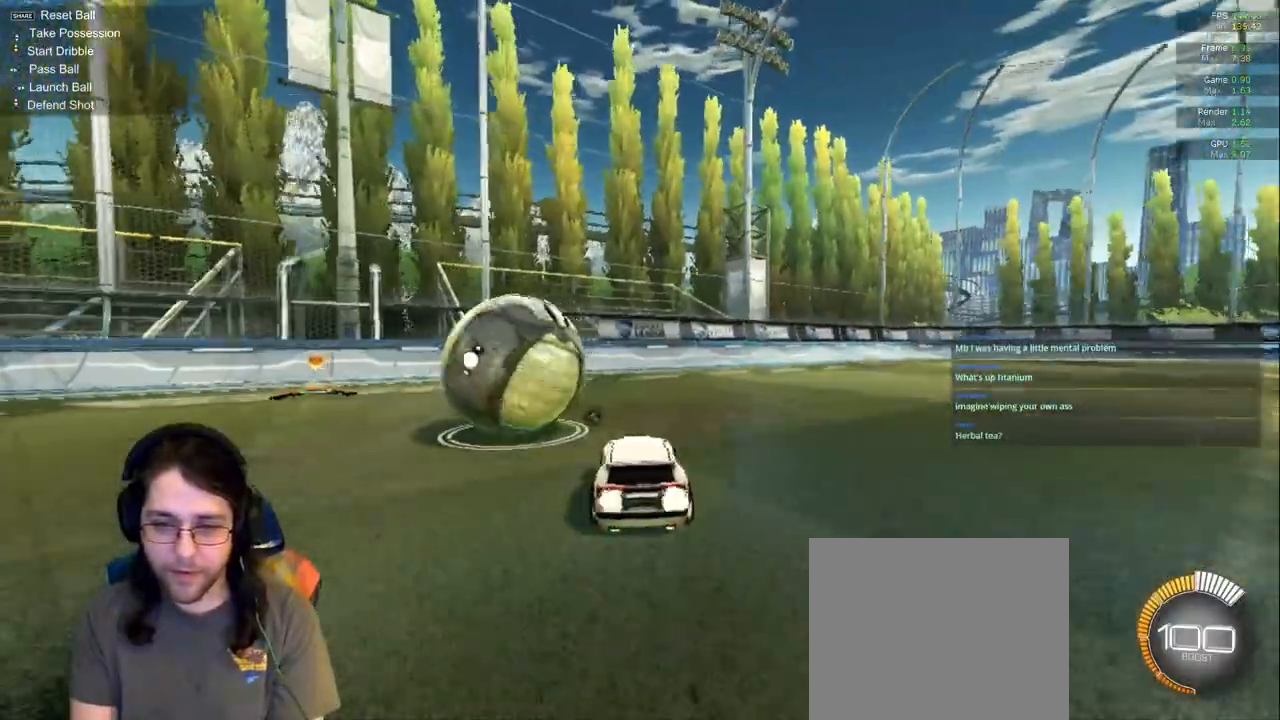
{"dt_ms": 500, "buttons": [], "left_stick": "center", "right_stick": "center", "events": [[117, "left_stick", "center"]]}
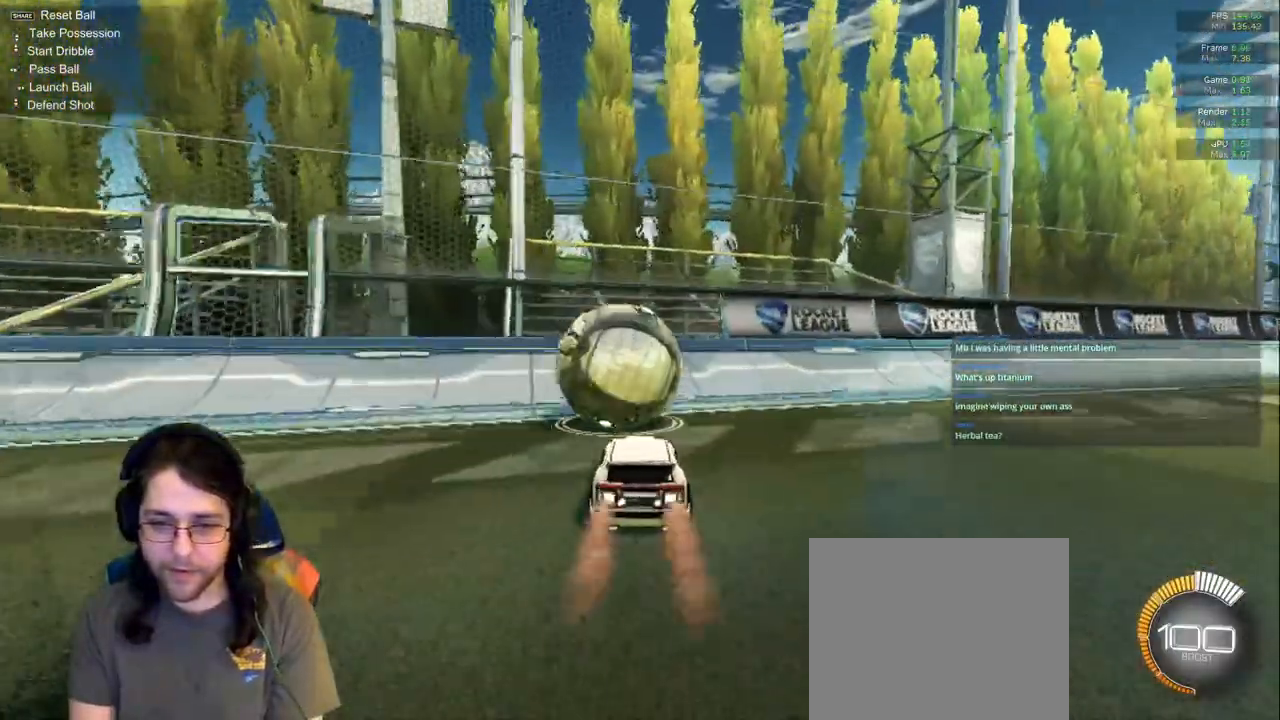
{"dt_ms": 500, "buttons": [], "left_stick": "center", "right_stick": "center"}
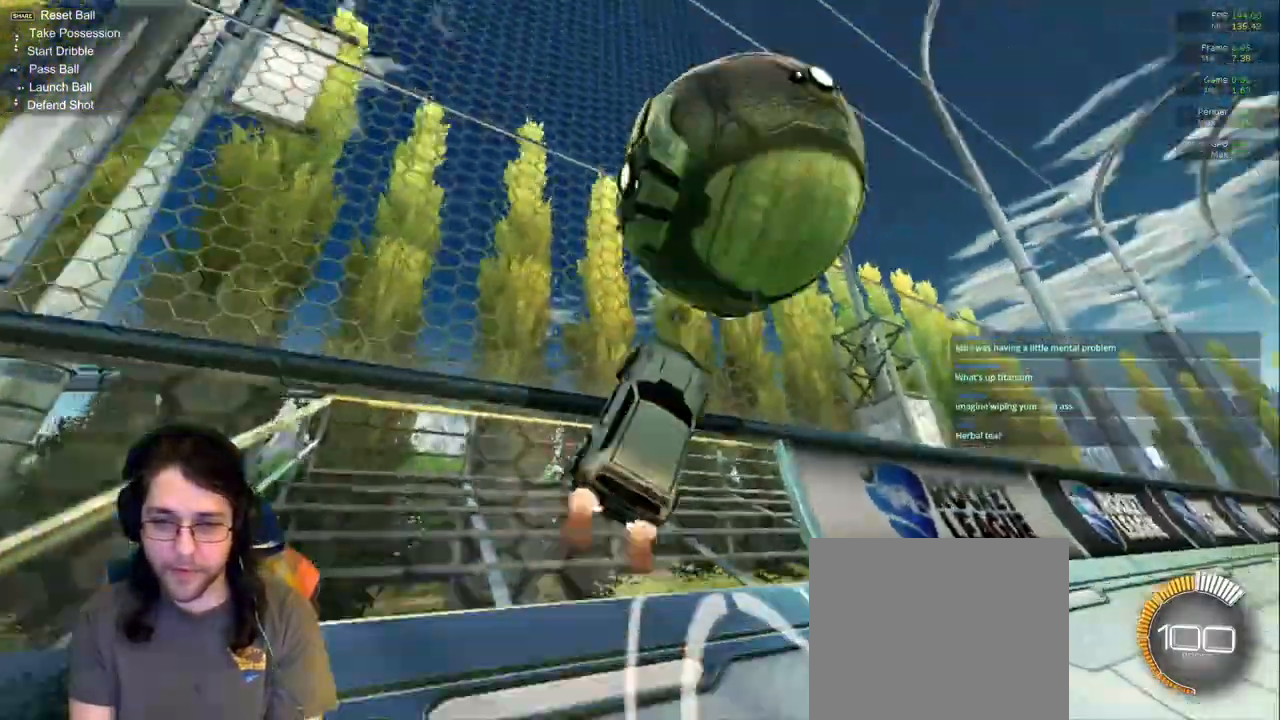
{"dt_ms": 500, "buttons": ["R1"], "left_stick": "center", "right_stick": "center"}
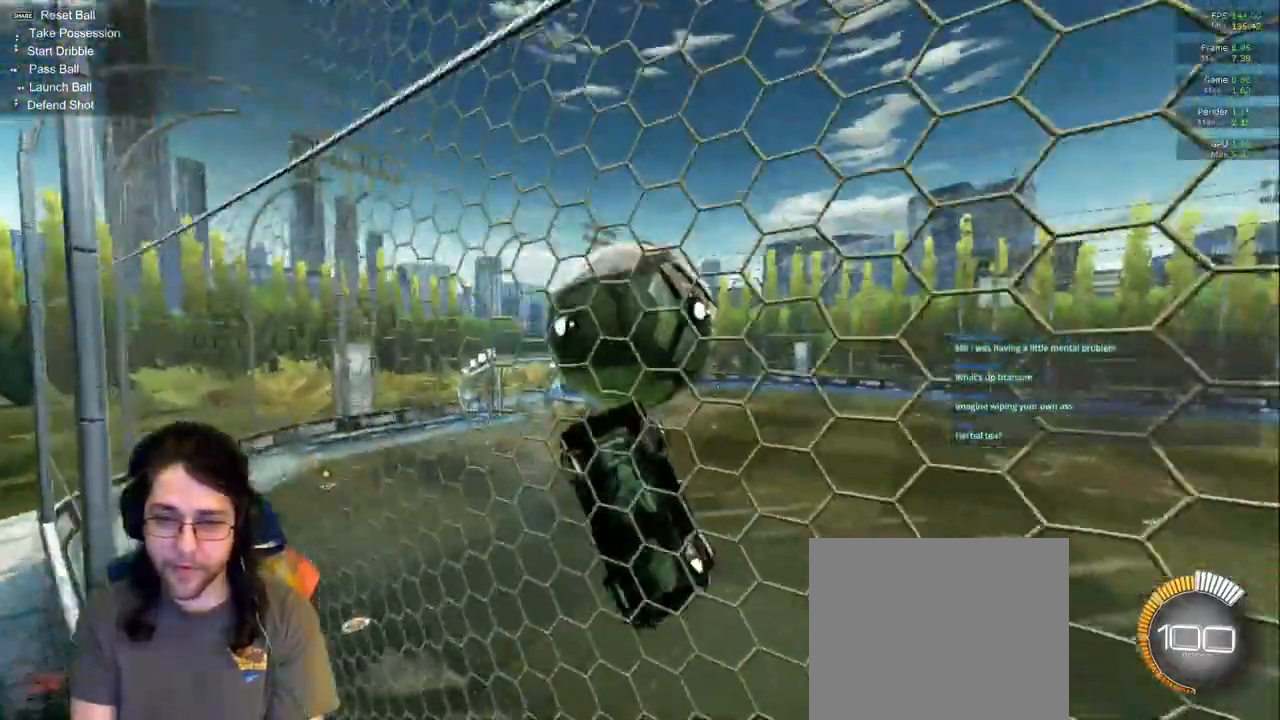
{"dt_ms": 500, "buttons": [], "left_stick": "center", "right_stick": "center", "events": [[83, "left_stick", "left"], [250, "R1", "up"], [467, "left_stick", "center"]]}
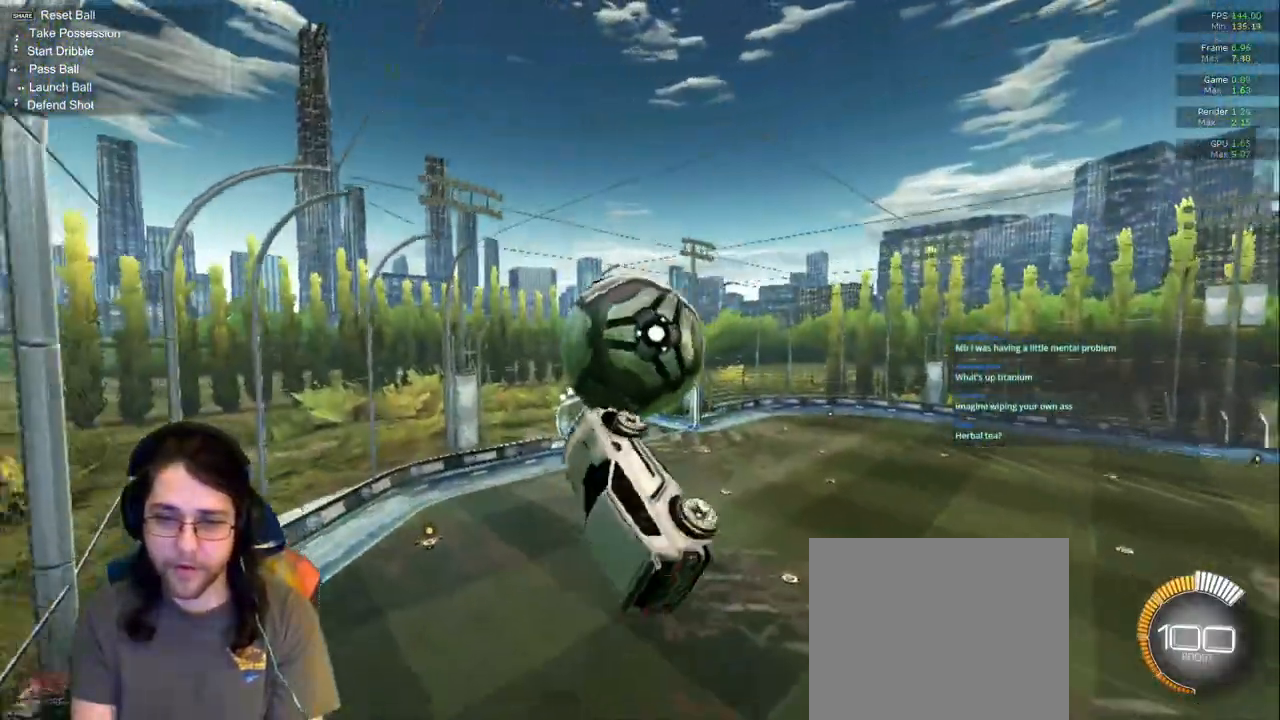
{"dt_ms": 1000, "buttons": [], "left_stick": "right", "right_stick": "center"}
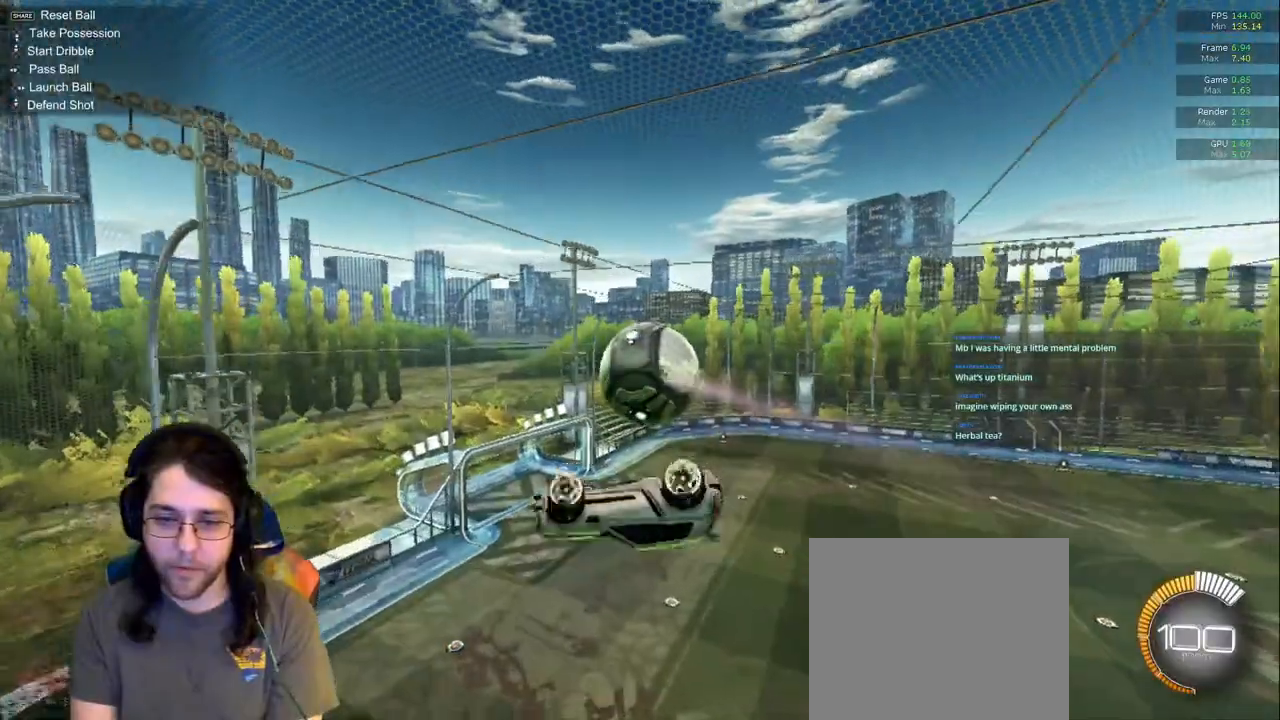
{"dt_ms": 500, "buttons": ["R1"], "left_stick": "right", "right_stick": "center", "events": [[450, "R1", "down"]]}
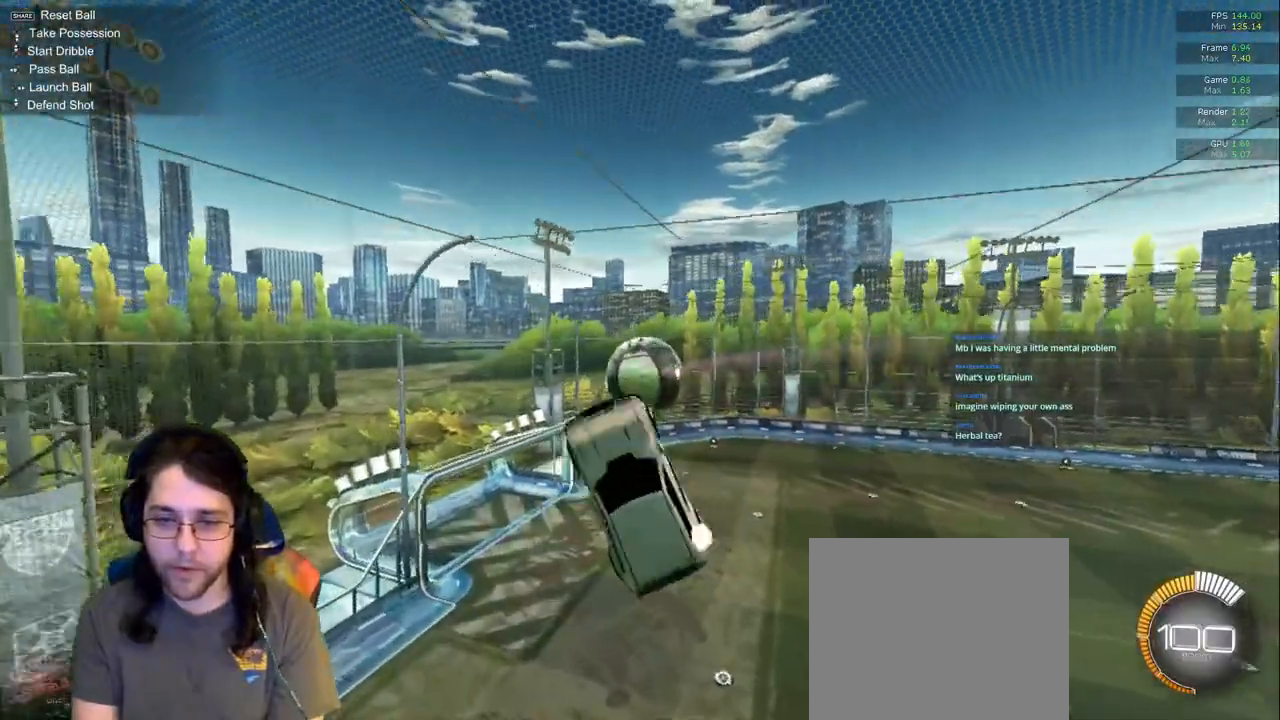
{"dt_ms": 500, "buttons": ["R1"], "left_stick": "center", "right_stick": "center", "events": [[283, "left_stick", "center"], [333, "left_stick", "down"], [433, "left_stick", "center"]]}
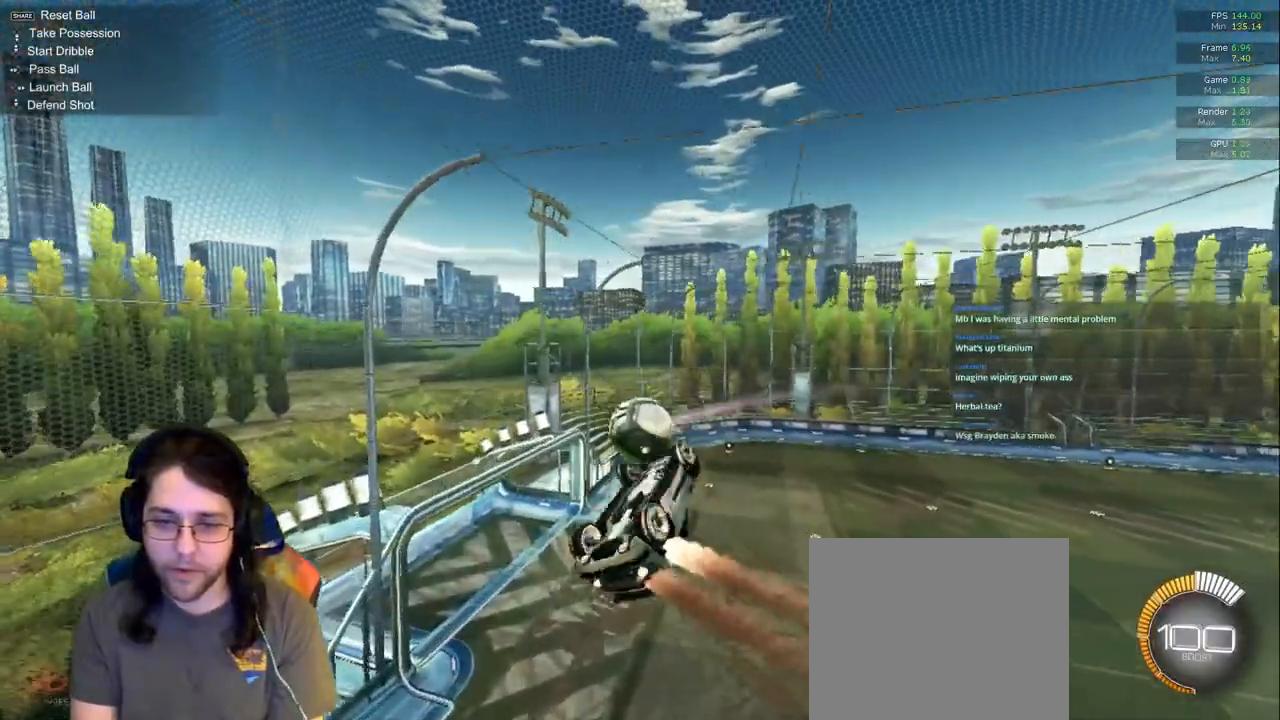
{"dt_ms": 500, "buttons": ["R1"], "left_stick": "down-left", "right_stick": "center", "events": [[383, "left_stick", "left"], [433, "left_stick", "down-left"]]}
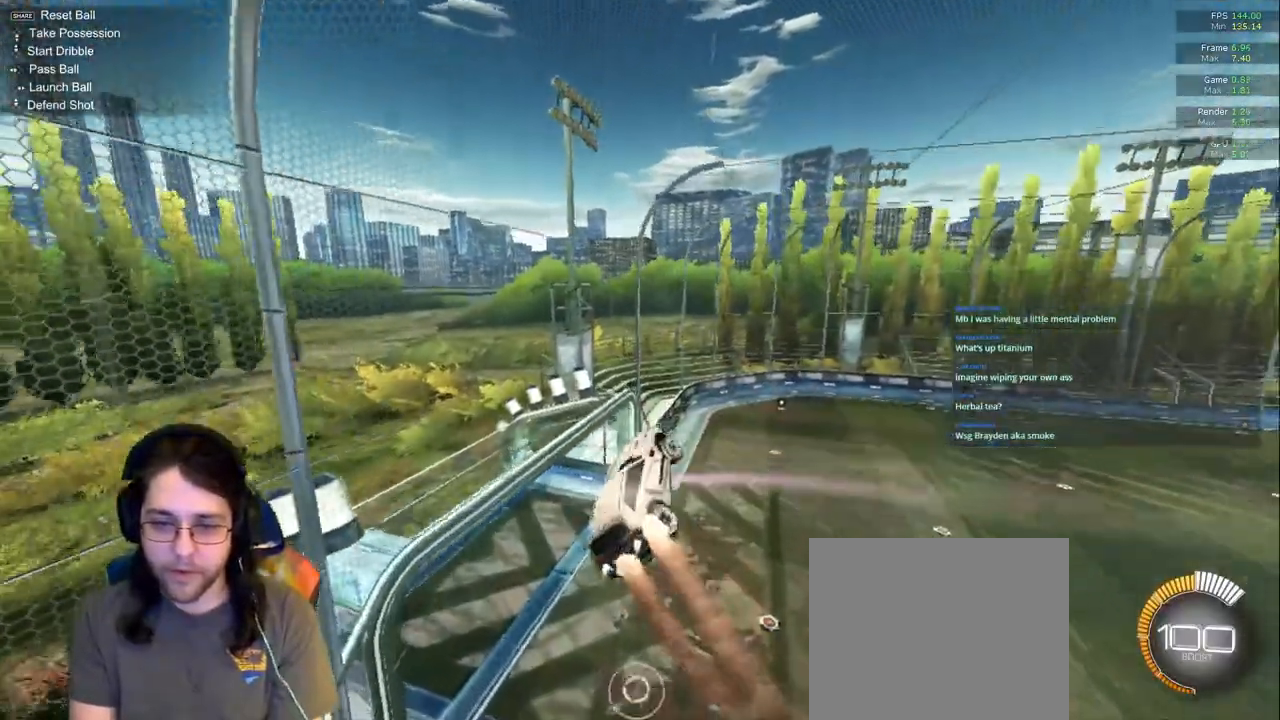
{"dt_ms": 500, "buttons": ["SELECT"], "left_stick": "center", "right_stick": "center", "events": [[100, "left_stick", "center"], [350, "R1", "up"], [500, "SELECT", "down"]]}